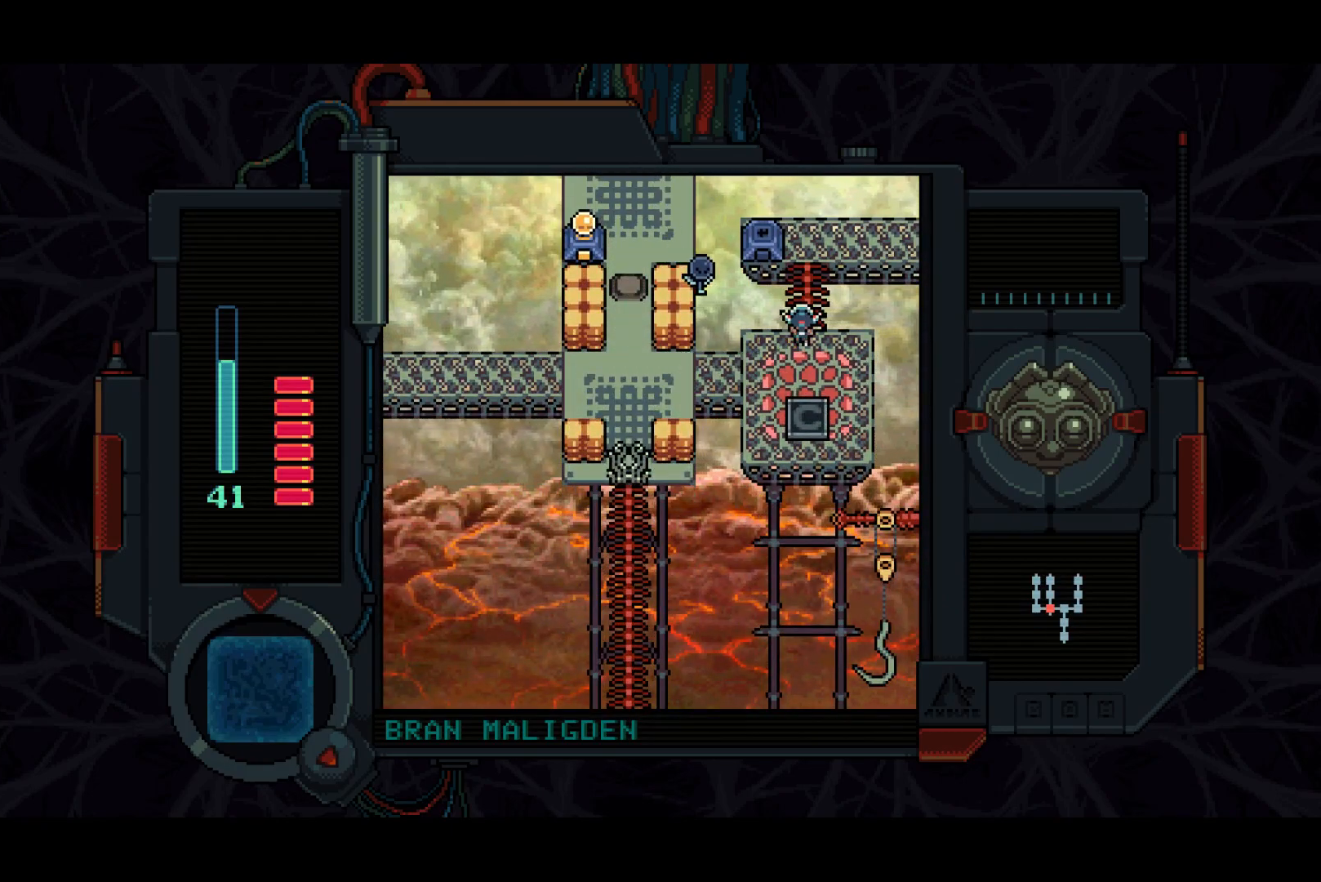
Gameplay with a controller (PlayStation layout); each line is a JSON object with the inputs held at the frame after it. "events" lists button and stick changes between this image and that frame as [ms after this image, input, new state], when the widget could be followed in between. Not read: START.
{"buttons": ["DPAD_LEFT"], "left_stick": "center", "right_stick": "center", "events": [[350, "DPAD_LEFT", "down"], [383, "DPAD_UP", "up"], [433, "TRIANGLE", "down"], [483, "TRIANGLE", "up"]]}
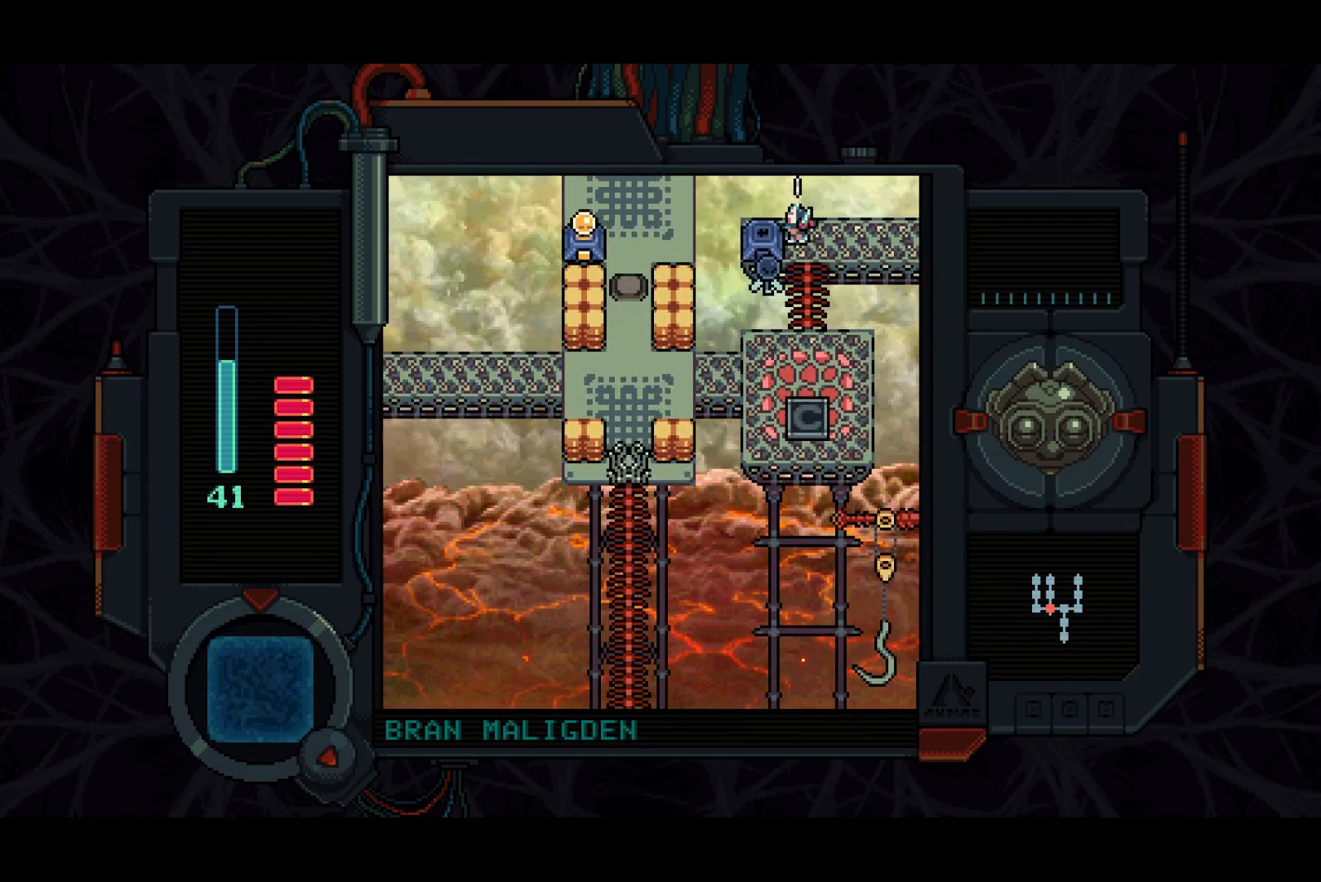
{"buttons": ["TRIANGLE"], "left_stick": "center", "right_stick": "center", "events": [[67, "TRIANGLE", "down"], [133, "DPAD_LEFT", "up"], [133, "TRIANGLE", "up"], [267, "TRIANGLE", "down"], [333, "TRIANGLE", "up"], [450, "TRIANGLE", "down"]]}
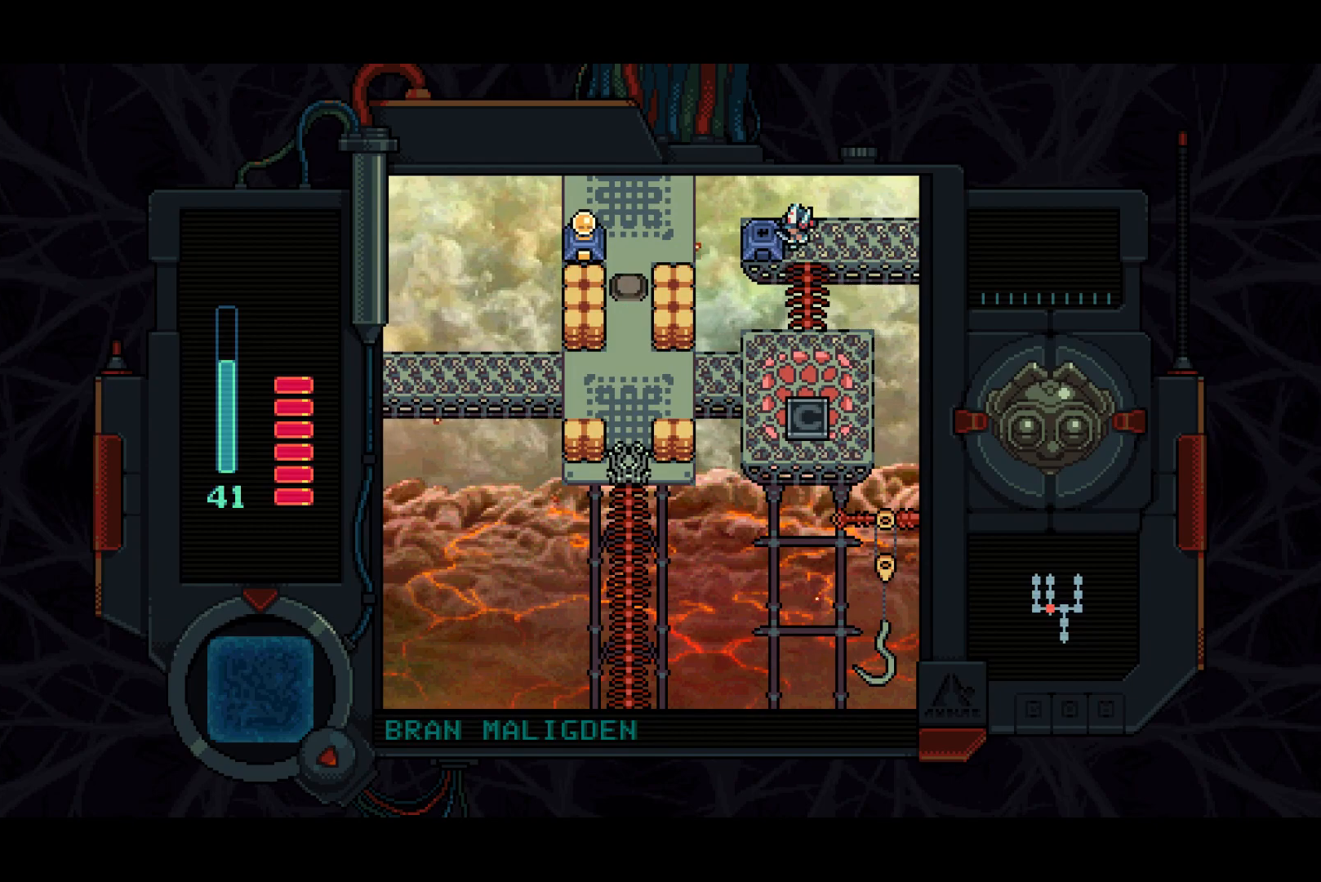
{"buttons": ["DPAD_DOWN"], "left_stick": "center", "right_stick": "center", "events": [[17, "TRIANGLE", "up"], [150, "DPAD_DOWN", "down"]]}
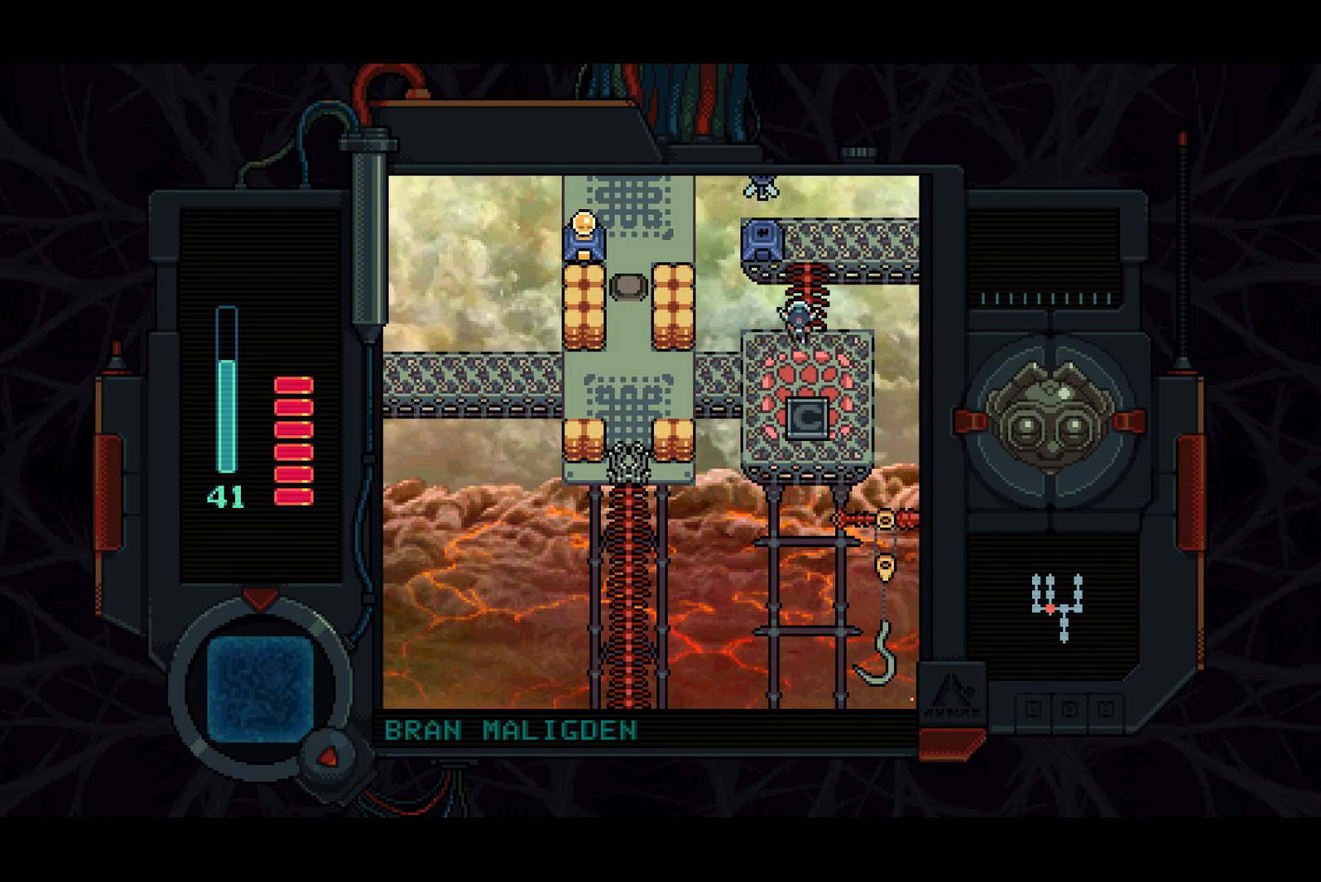
{"buttons": ["DPAD_UP", "DPAD_LEFT"], "left_stick": "center", "right_stick": "center", "events": [[267, "DPAD_LEFT", "down"], [283, "DPAD_DOWN", "up"], [300, "DPAD_UP", "down"]]}
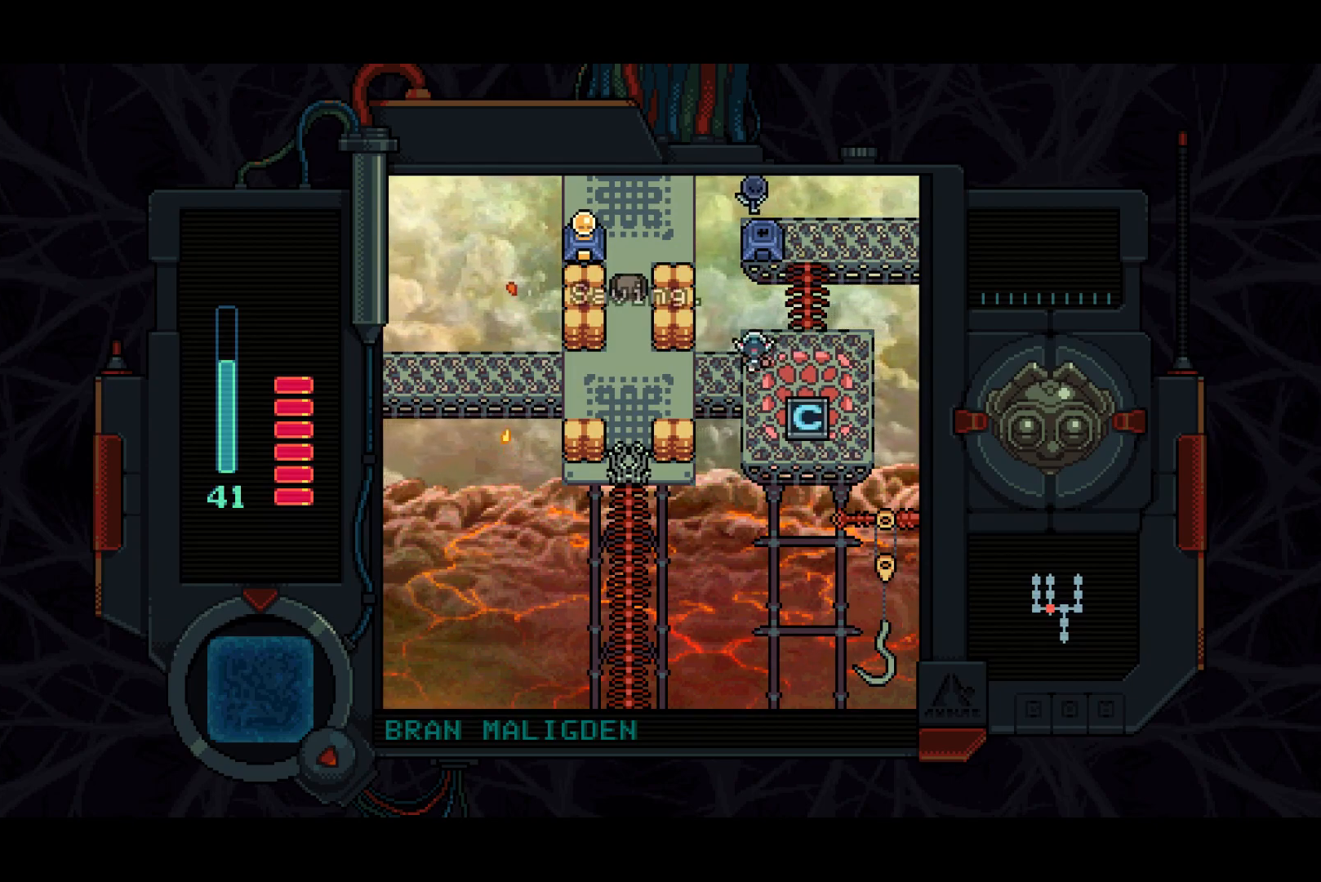
{"buttons": ["DPAD_LEFT"], "left_stick": "center", "right_stick": "center", "events": [[17, "DPAD_UP", "up"], [367, "DPAD_DOWN", "down"], [433, "DPAD_DOWN", "up"]]}
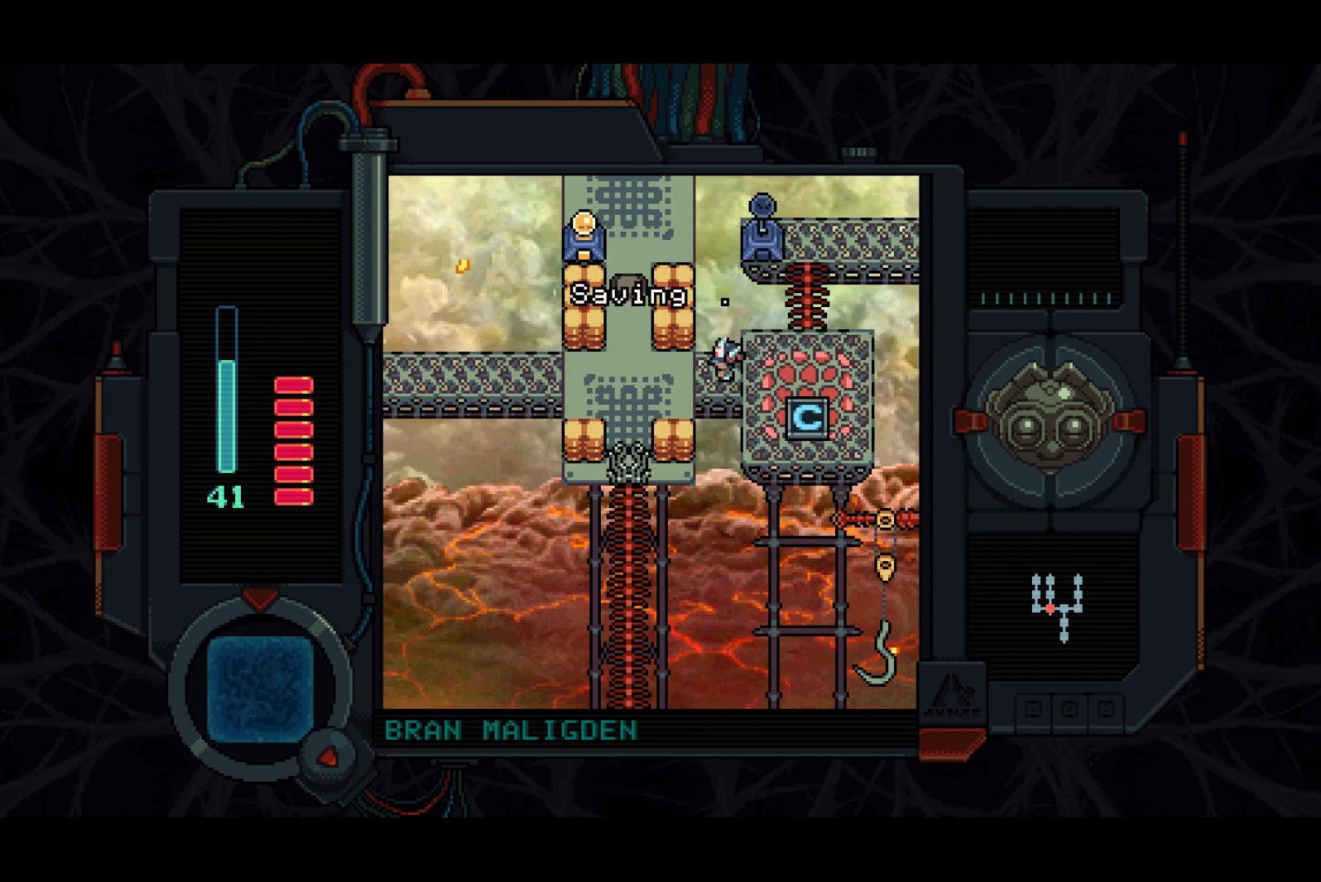
{"buttons": ["DPAD_DOWN"], "left_stick": "center", "right_stick": "center", "events": [[283, "DPAD_DOWN", "down"], [350, "DPAD_LEFT", "up"]]}
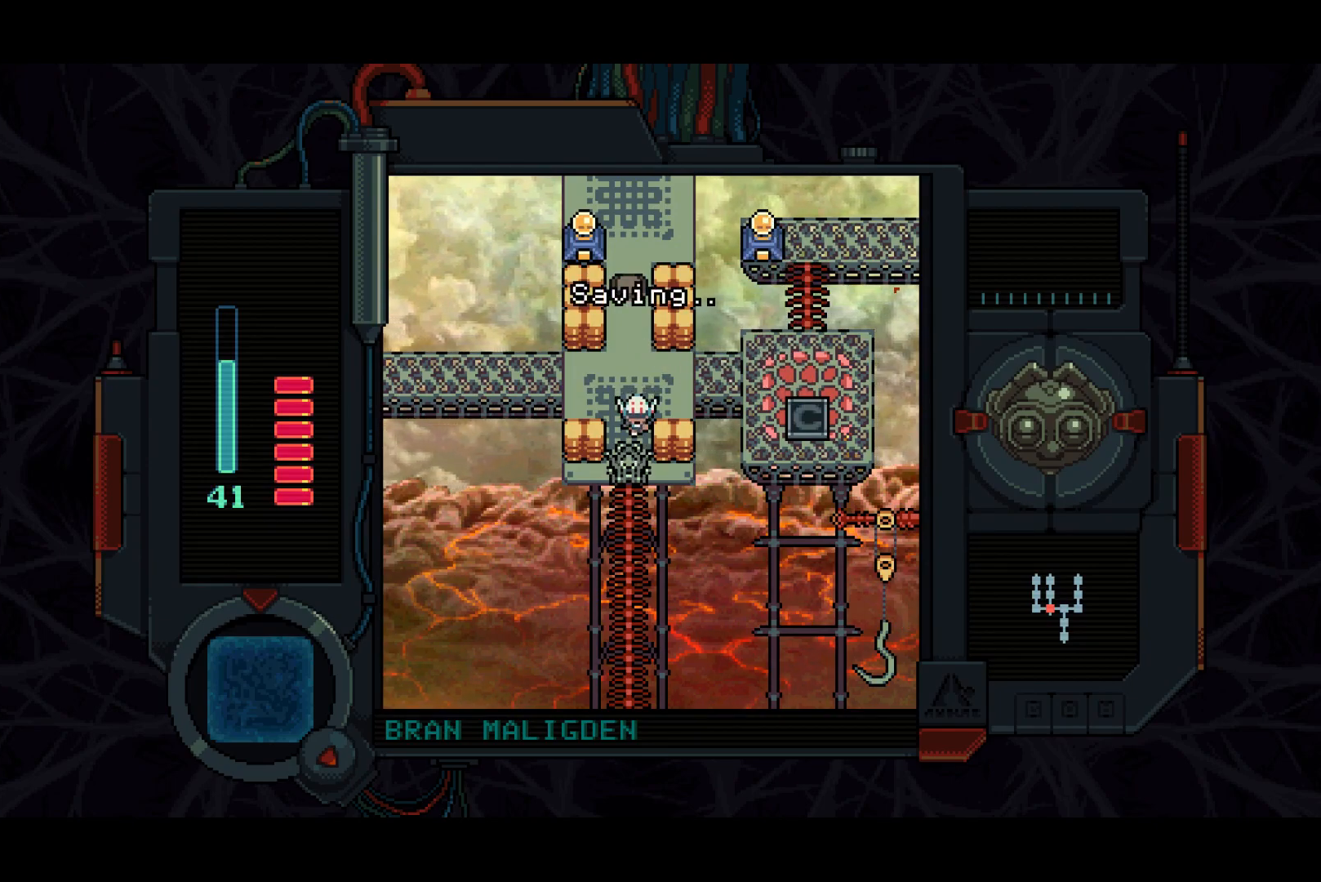
{"buttons": ["DPAD_DOWN"], "left_stick": "center", "right_stick": "center", "events": []}
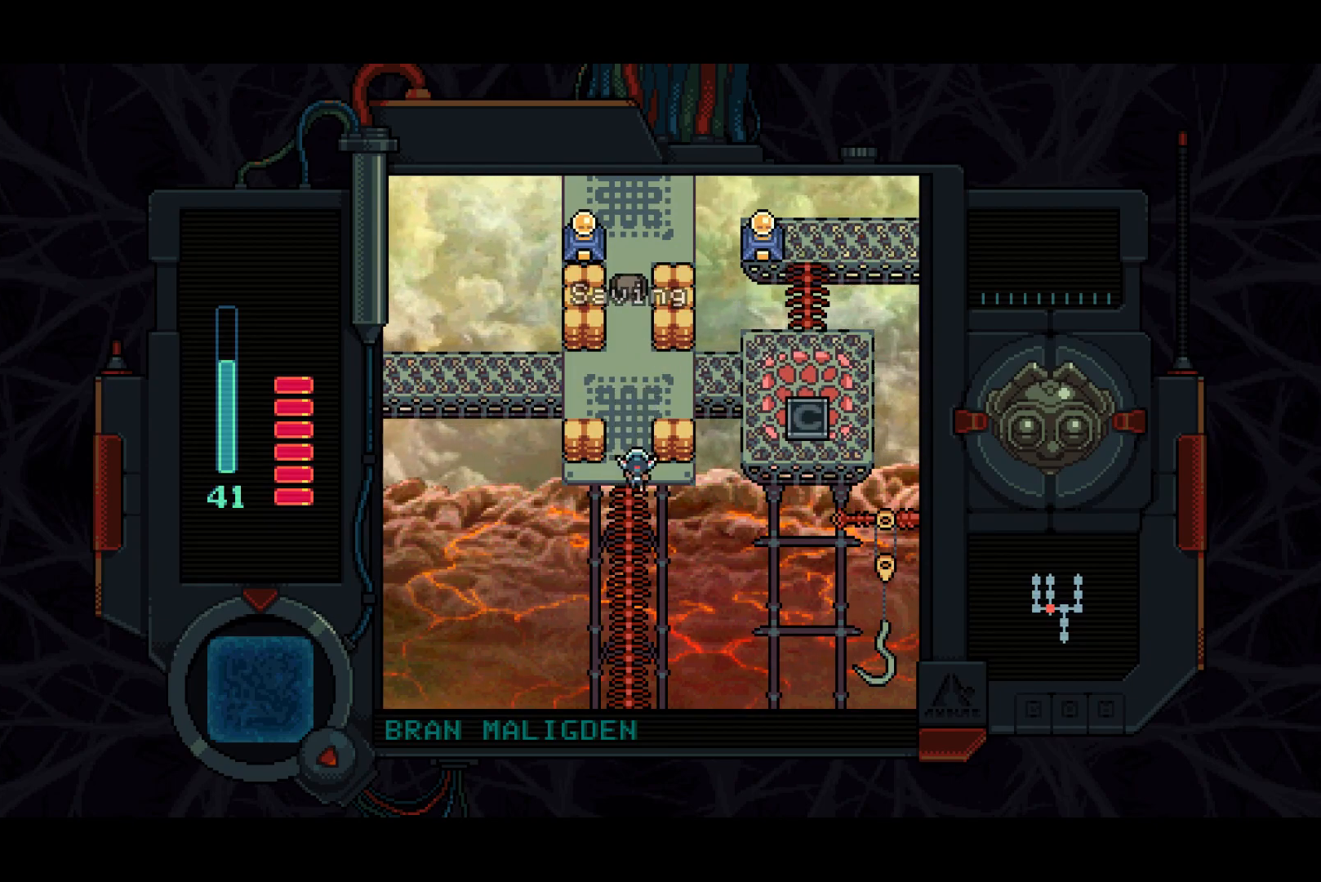
{"buttons": ["DPAD_DOWN"], "left_stick": "center", "right_stick": "center", "events": []}
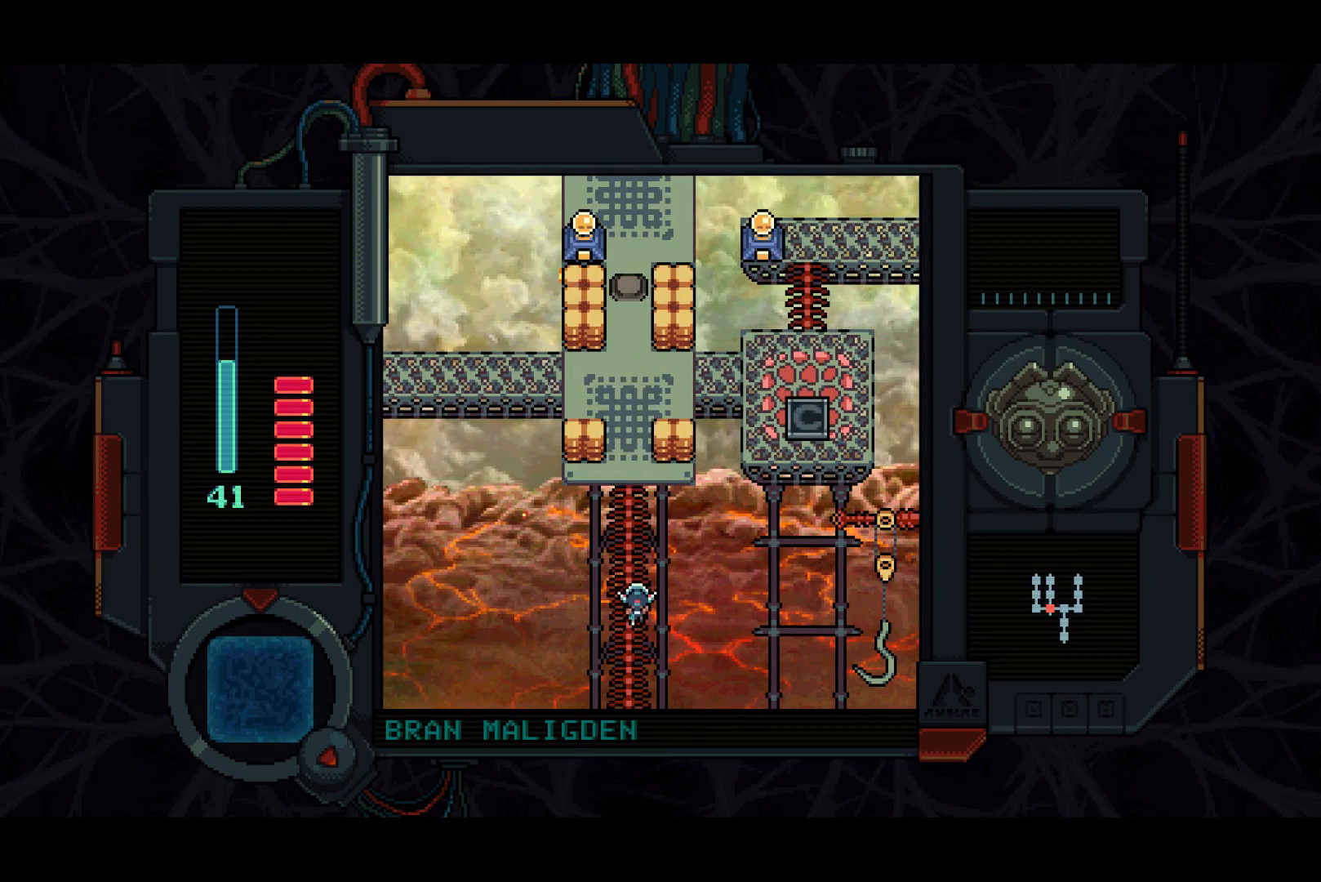
{"buttons": ["DPAD_DOWN"], "left_stick": "center", "right_stick": "center", "events": []}
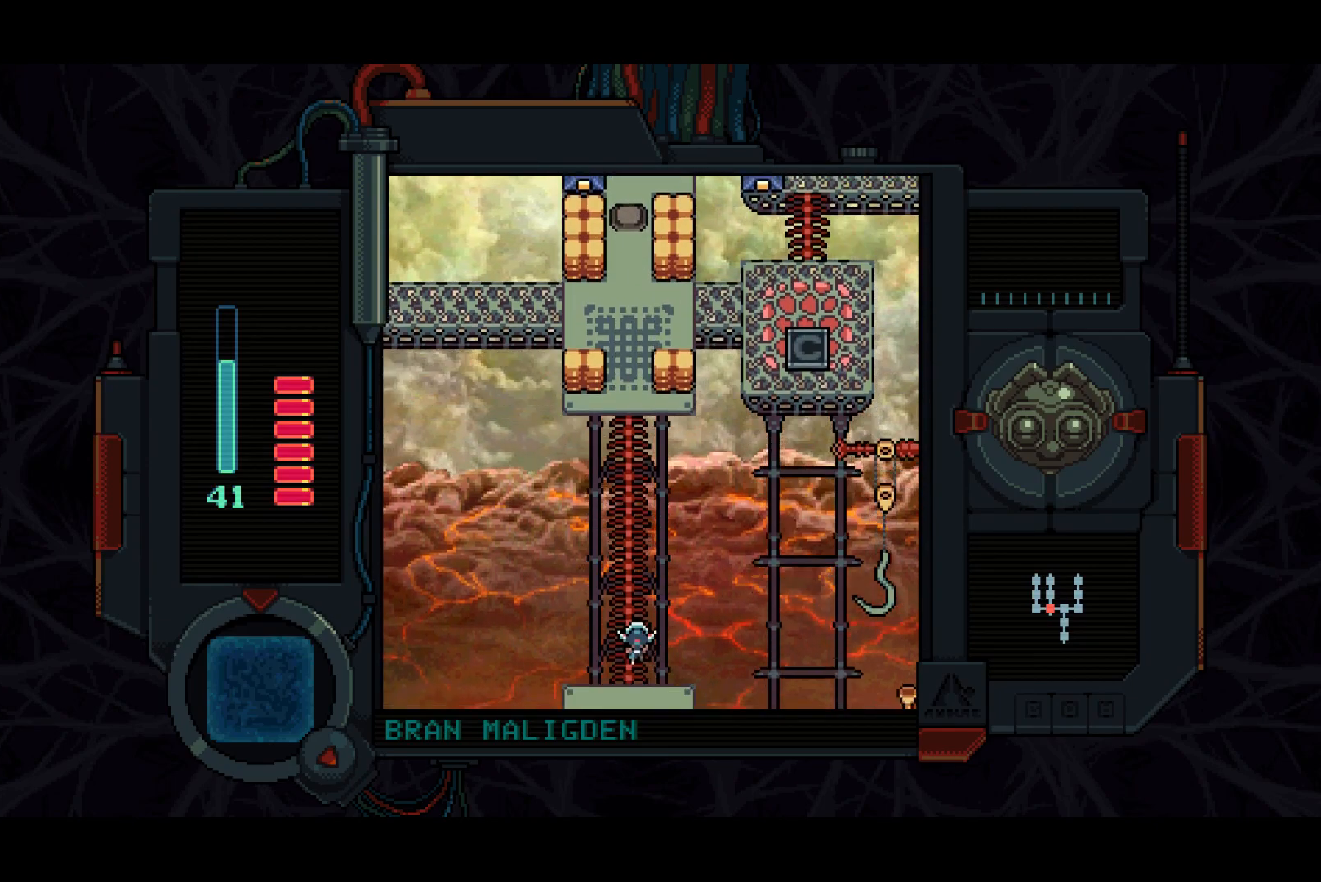
{"buttons": ["DPAD_DOWN"], "left_stick": "center", "right_stick": "center", "events": []}
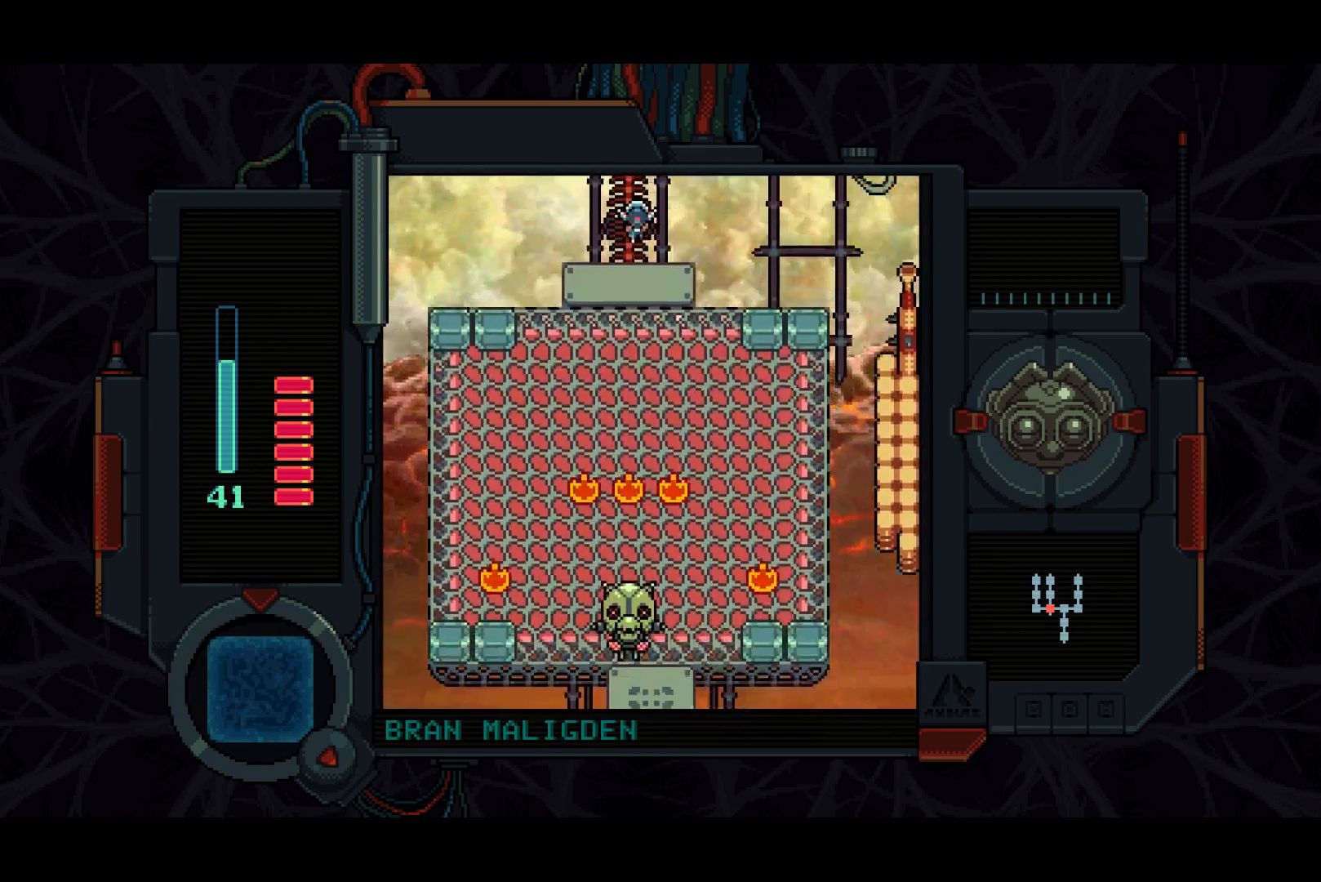
{"buttons": ["DPAD_DOWN"], "left_stick": "center", "right_stick": "center", "events": []}
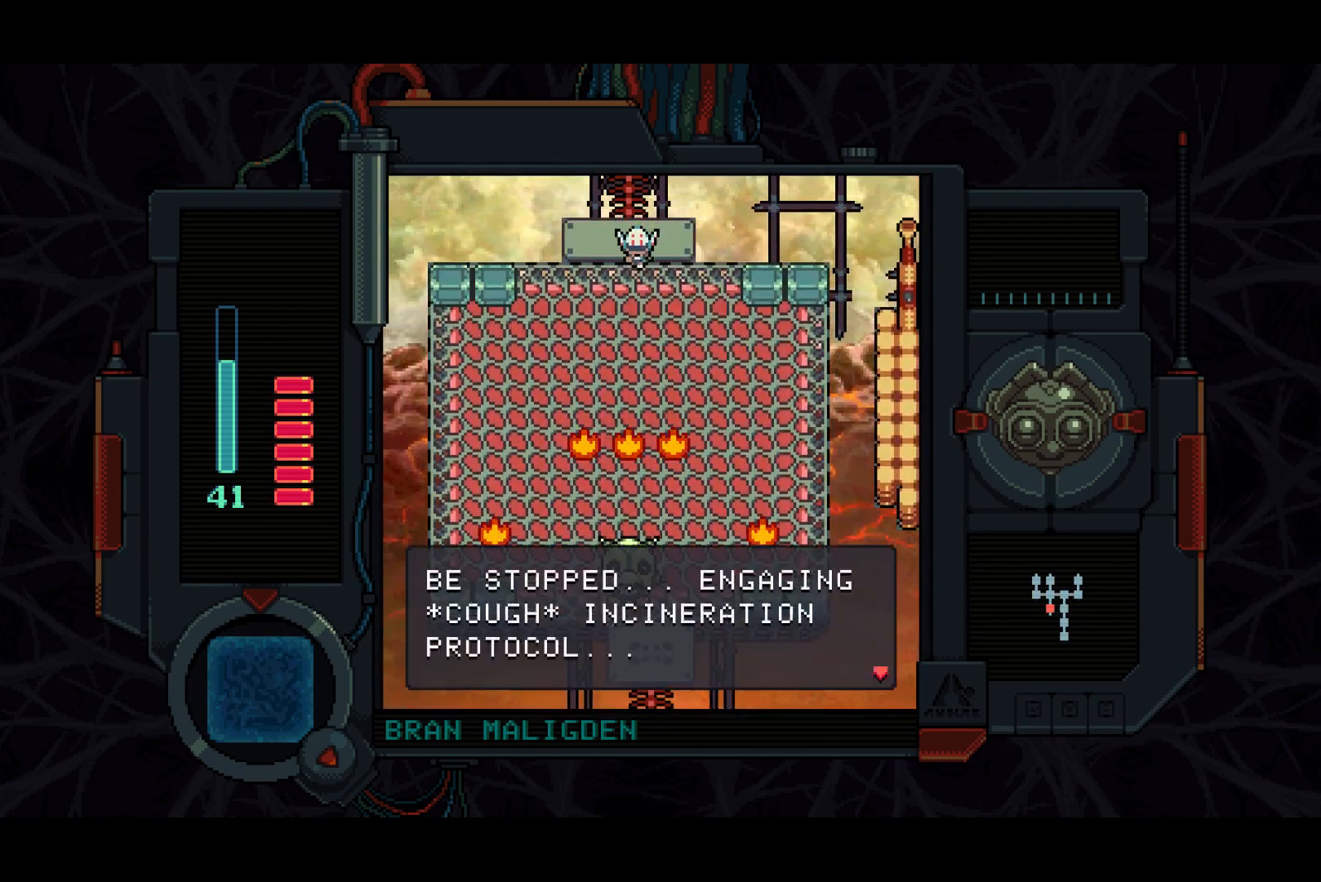
{"buttons": ["SQUARE", "DPAD_LEFT"], "left_stick": "center", "right_stick": "center", "events": [[17, "DPAD_DOWN", "up"], [217, "DPAD_DOWN", "down"], [317, "DPAD_DOWN", "up"], [317, "DPAD_LEFT", "down"], [483, "SQUARE", "down"]]}
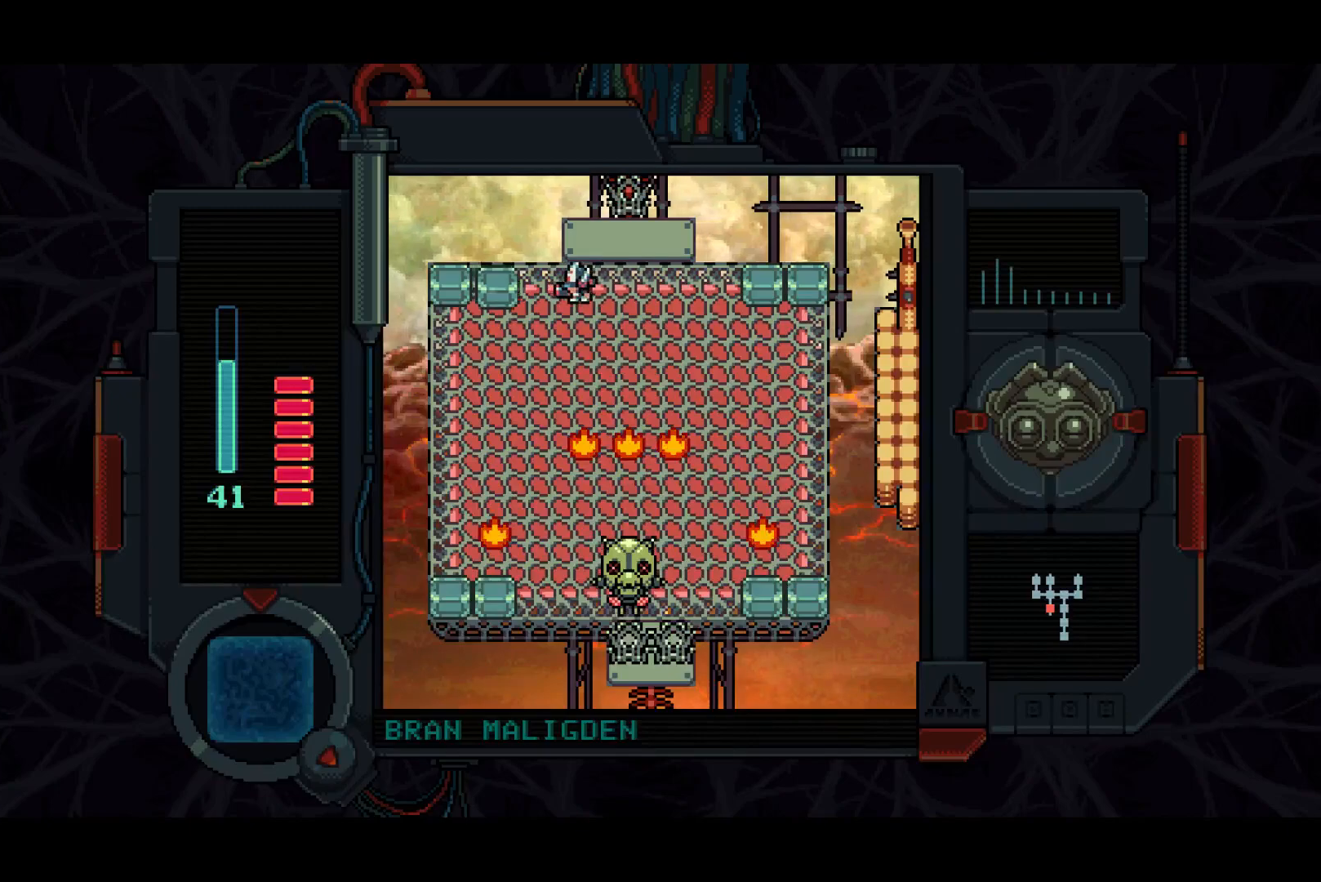
{"buttons": ["DPAD_DOWN", "DPAD_LEFT"], "left_stick": "center", "right_stick": "center", "events": [[333, "SQUARE", "up"], [500, "DPAD_DOWN", "down"]]}
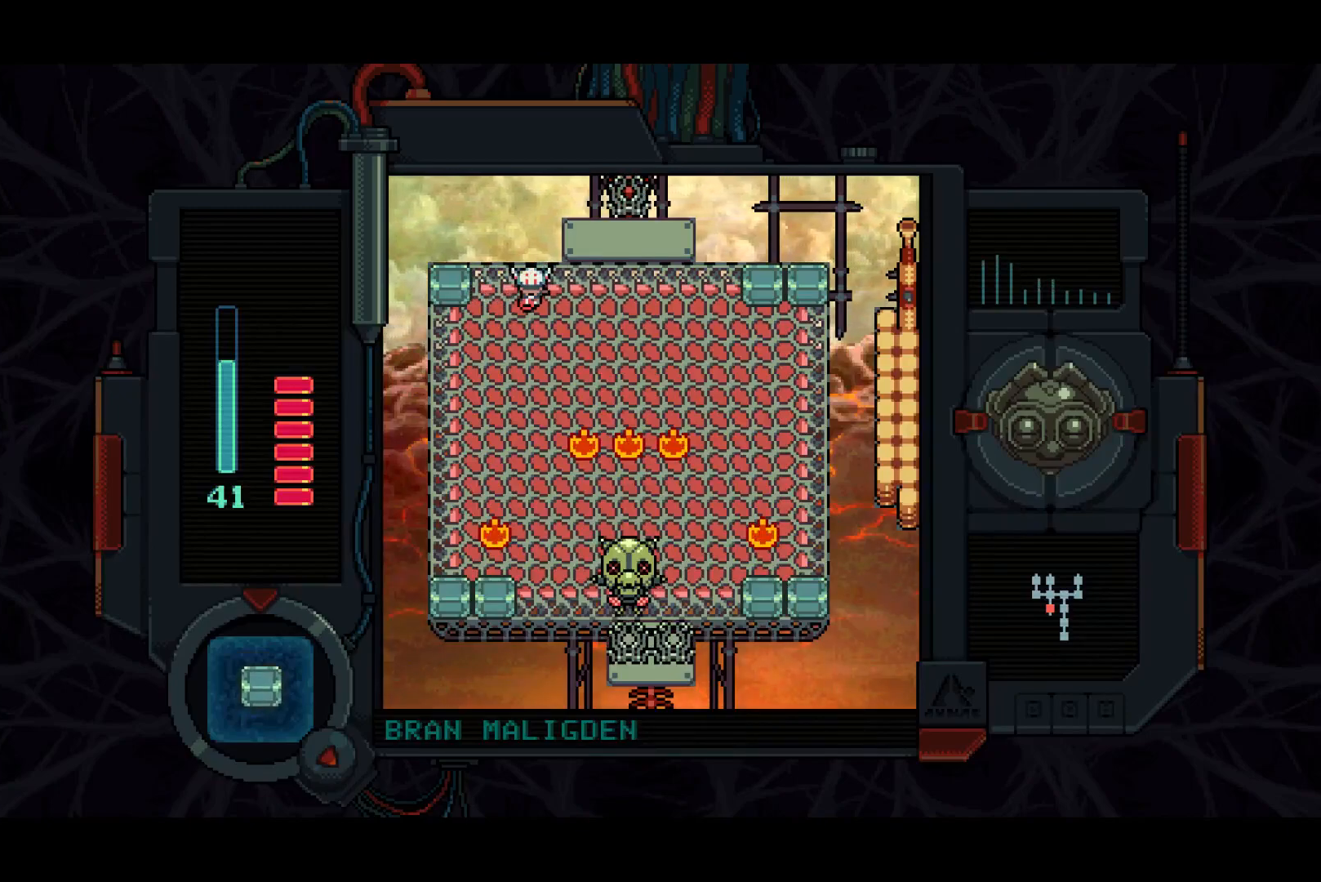
{"buttons": [], "left_stick": "center", "right_stick": "center", "events": [[100, "DPAD_LEFT", "up"], [350, "DPAD_DOWN", "up"]]}
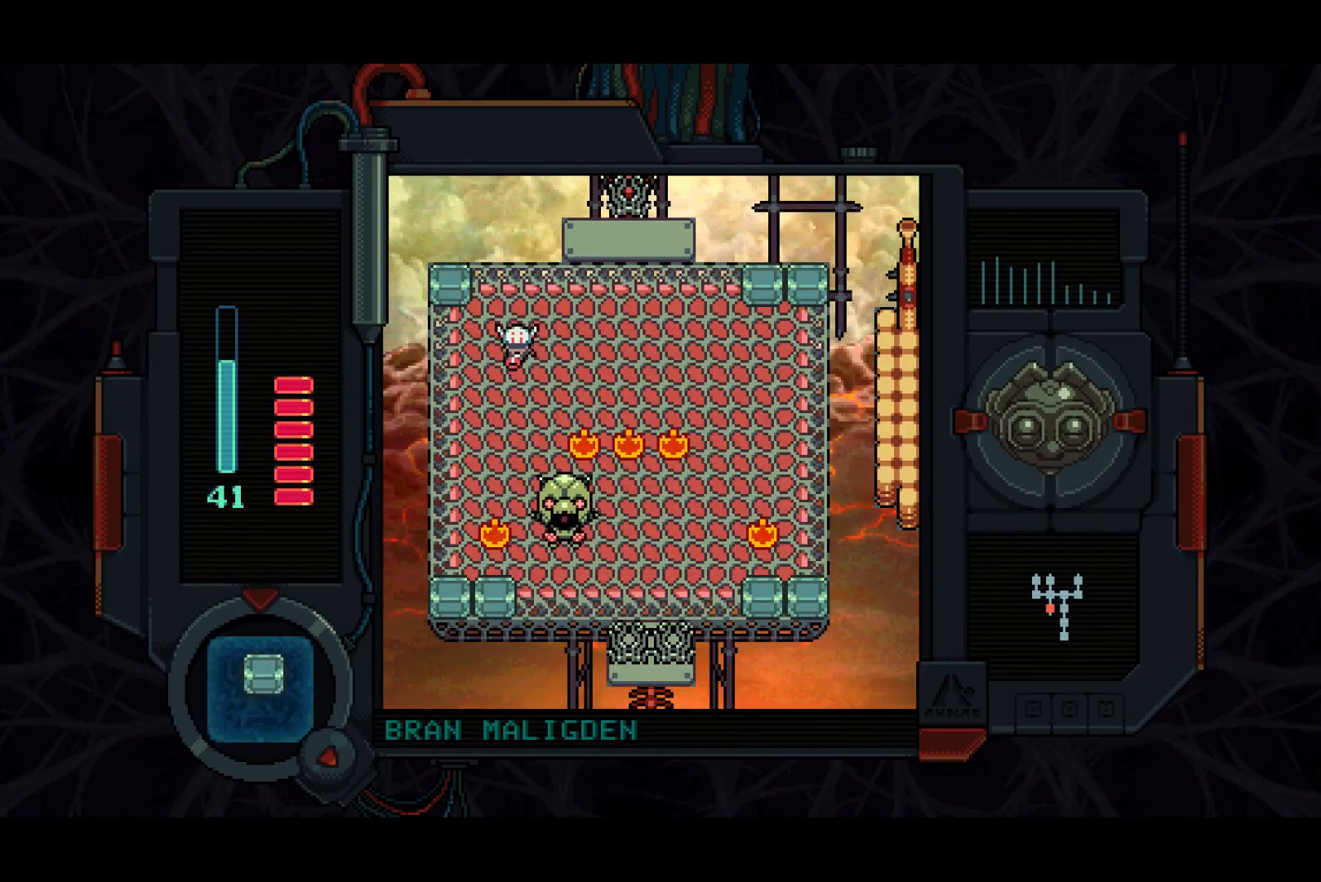
{"buttons": ["DPAD_LEFT"], "left_stick": "center", "right_stick": "center", "events": [[300, "SQUARE", "down"], [383, "DPAD_LEFT", "down"], [383, "SQUARE", "up"]]}
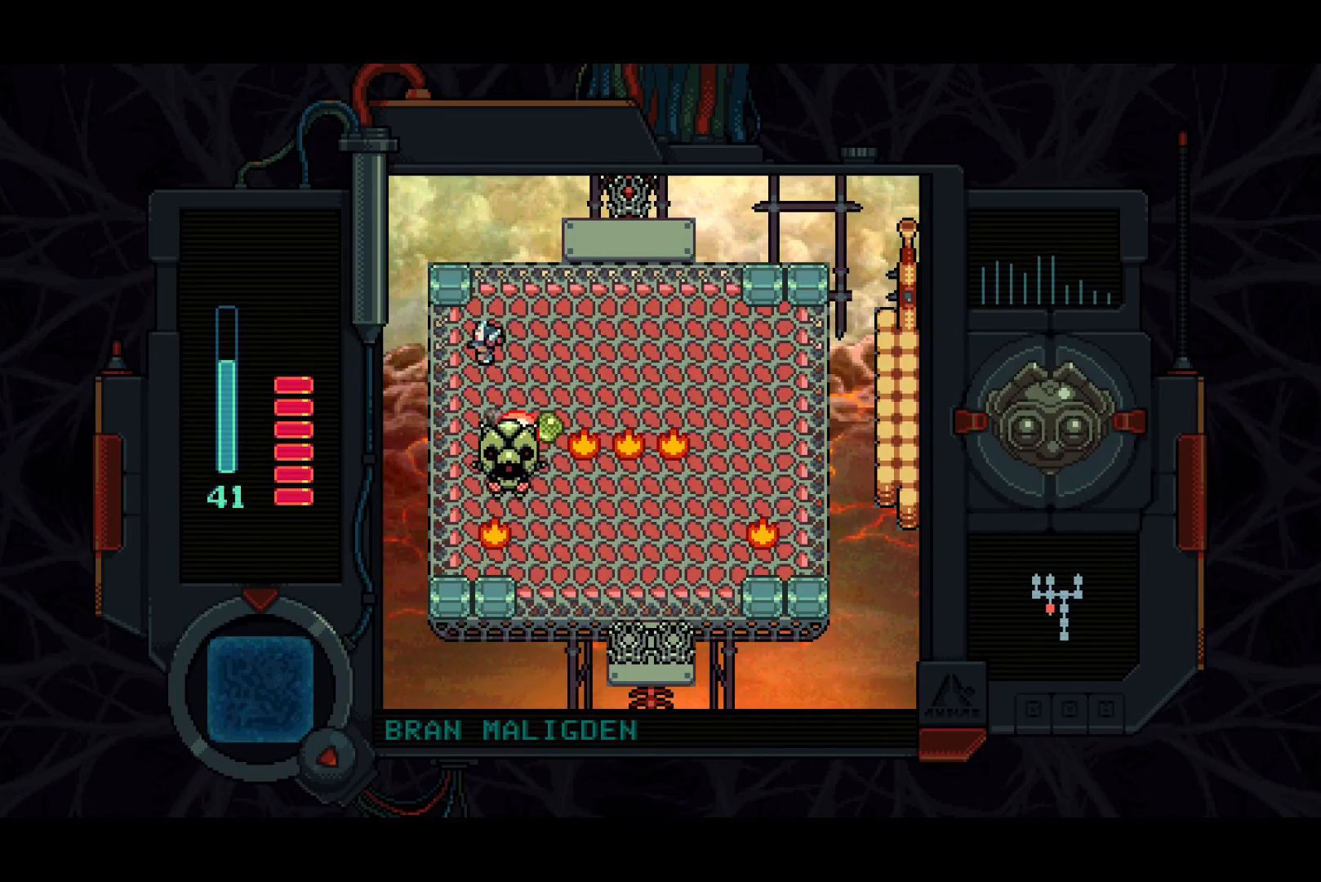
{"buttons": ["SQUARE"], "left_stick": "center", "right_stick": "center", "events": [[83, "DPAD_LEFT", "up"], [83, "DPAD_UP", "down"], [233, "SQUARE", "down"], [250, "DPAD_UP", "up"]]}
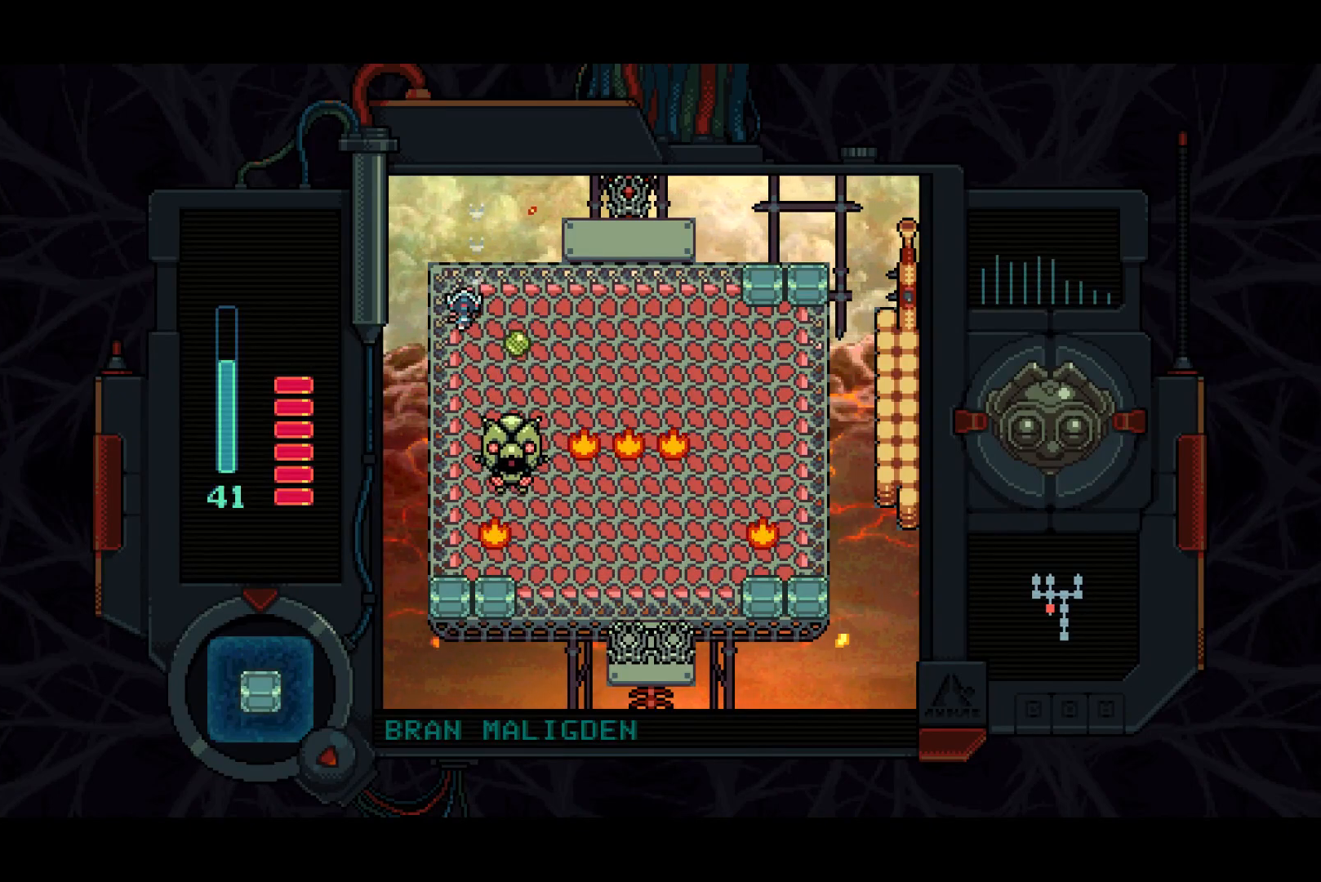
{"buttons": ["DPAD_RIGHT"], "left_stick": "center", "right_stick": "center", "events": [[133, "SQUARE", "up"], [300, "DPAD_DOWN", "down"], [367, "DPAD_RIGHT", "down"], [417, "DPAD_DOWN", "up"]]}
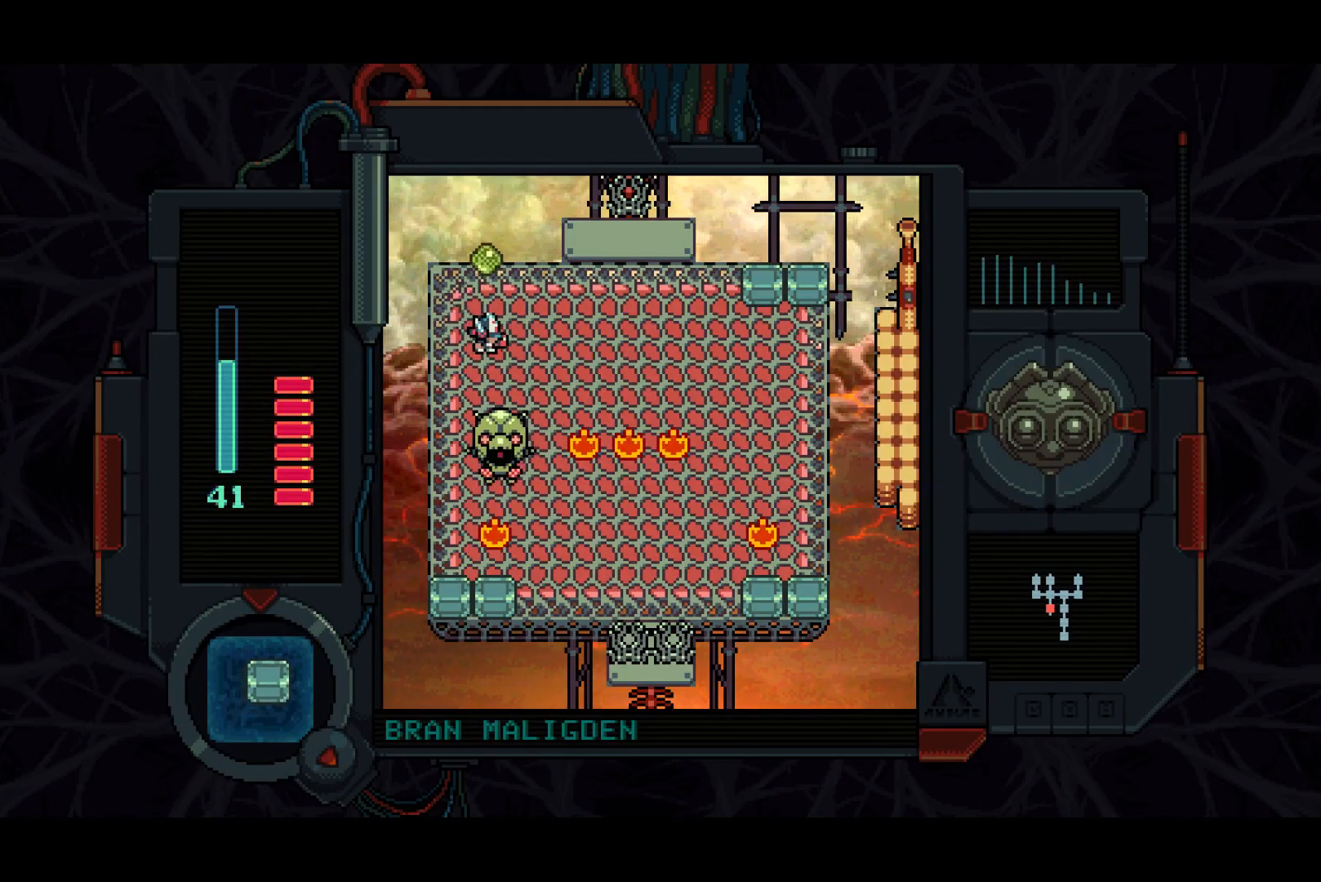
{"buttons": ["DPAD_UP", "DPAD_RIGHT"], "left_stick": "center", "right_stick": "center", "events": [[67, "DPAD_DOWN", "down"], [100, "DPAD_RIGHT", "up"], [150, "SQUARE", "down"], [200, "DPAD_DOWN", "up"], [250, "SQUARE", "up"], [317, "DPAD_UP", "down"], [383, "DPAD_RIGHT", "down"]]}
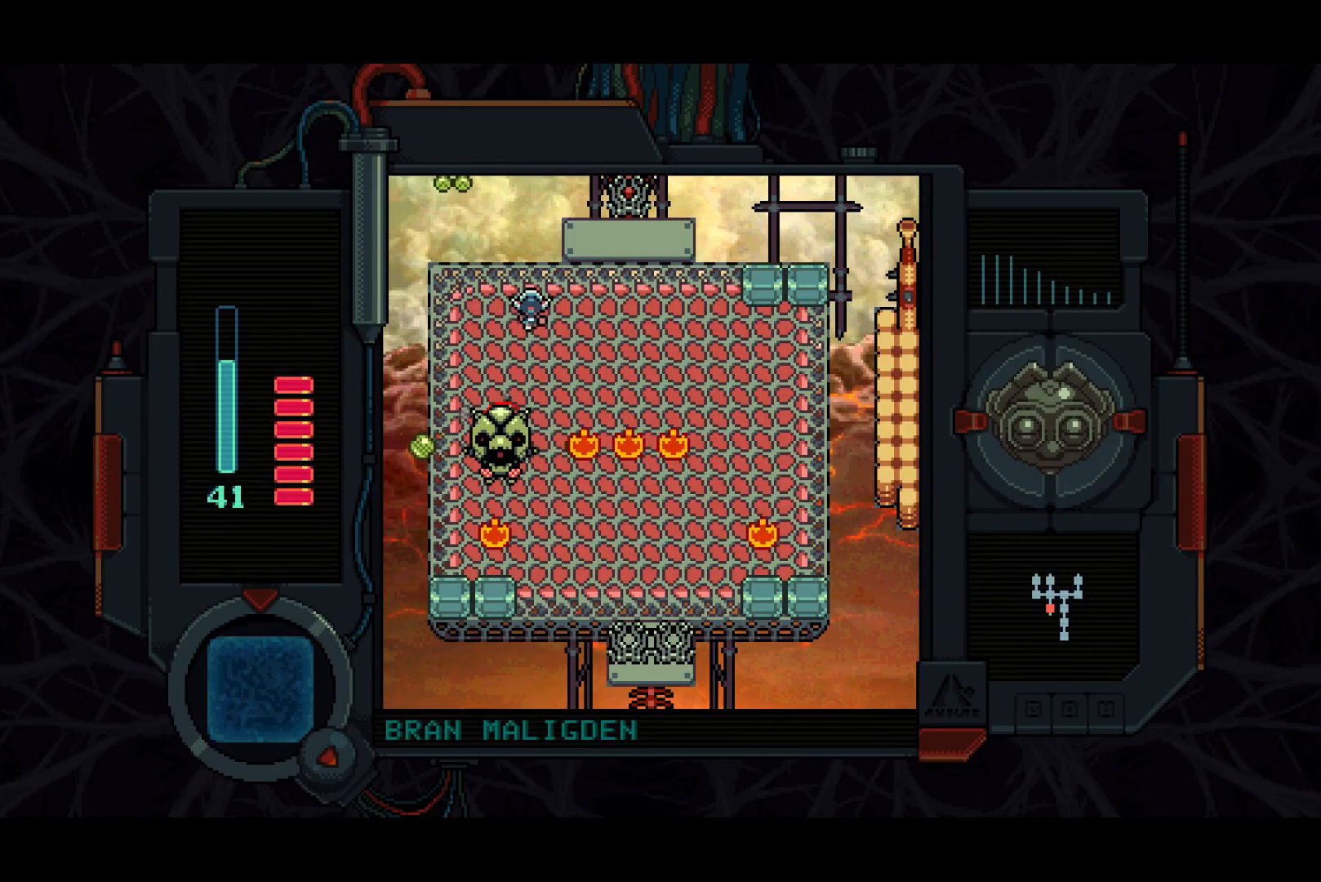
{"buttons": ["SQUARE", "DPAD_RIGHT"], "left_stick": "center", "right_stick": "center", "events": [[167, "DPAD_UP", "up"], [367, "SQUARE", "down"]]}
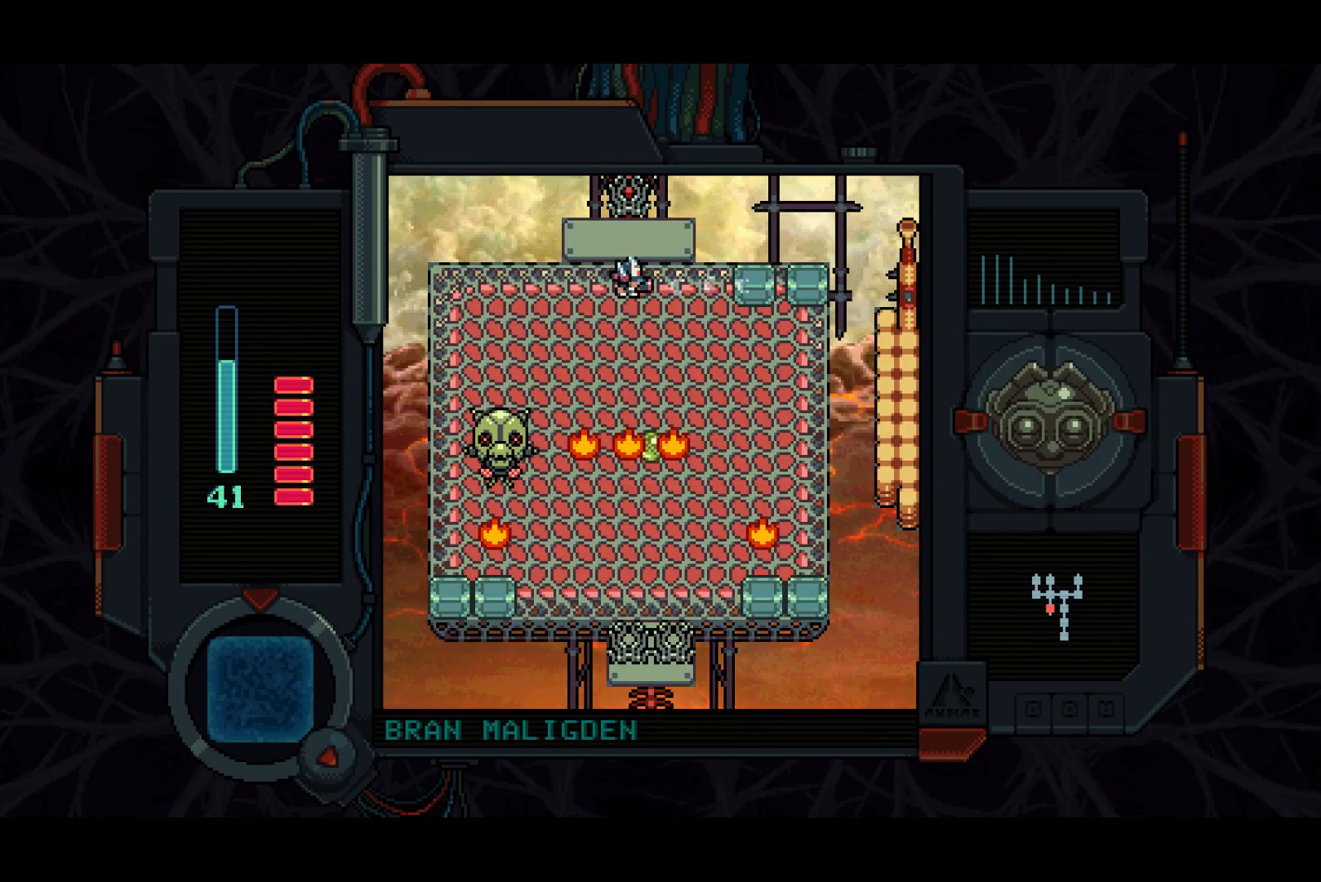
{"buttons": [], "left_stick": "center", "right_stick": "center", "events": [[300, "DPAD_RIGHT", "up"], [317, "SQUARE", "up"]]}
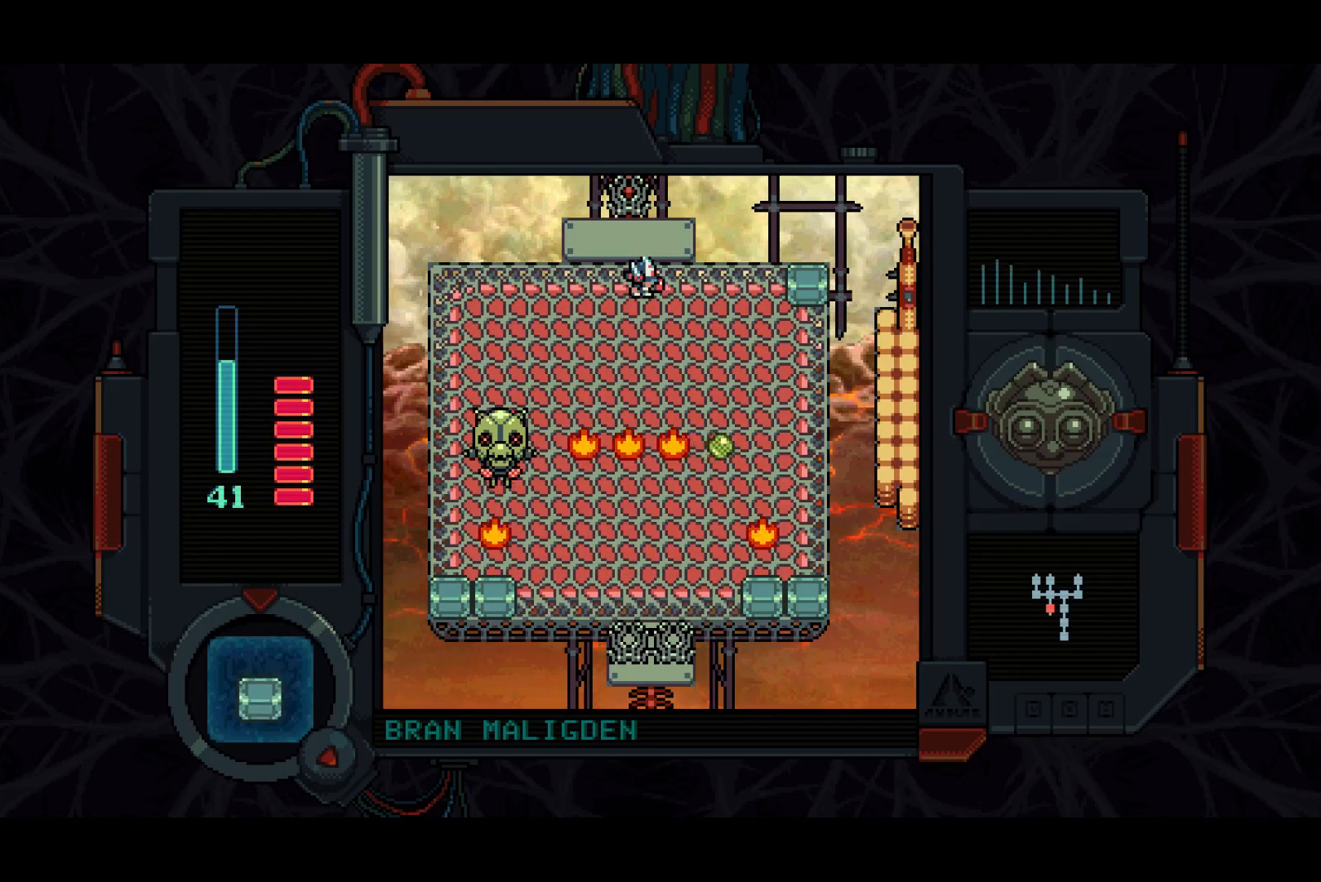
{"buttons": [], "left_stick": "center", "right_stick": "center", "events": [[350, "DPAD_DOWN", "down"], [433, "DPAD_DOWN", "up"]]}
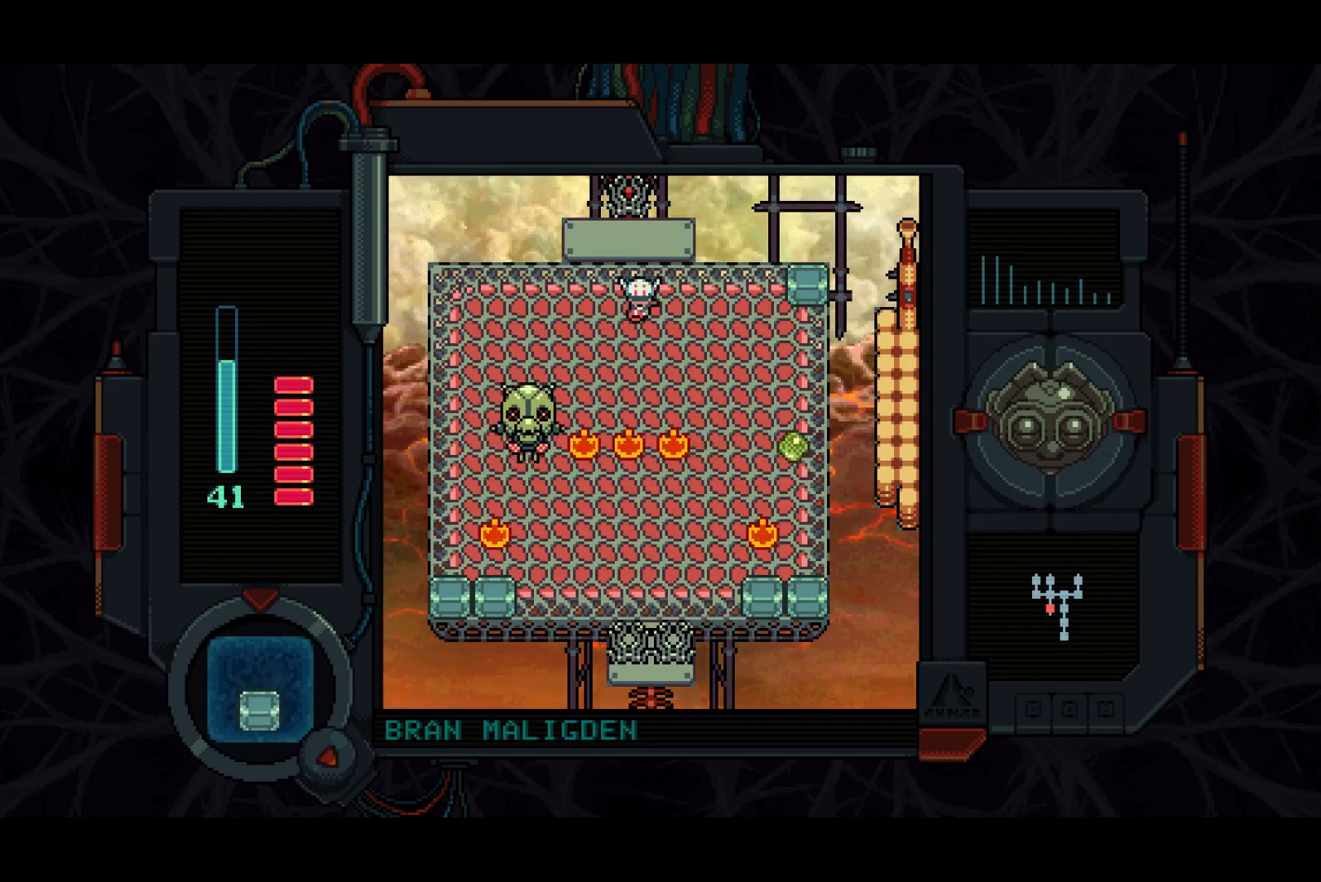
{"buttons": [], "left_stick": "center", "right_stick": "center", "events": []}
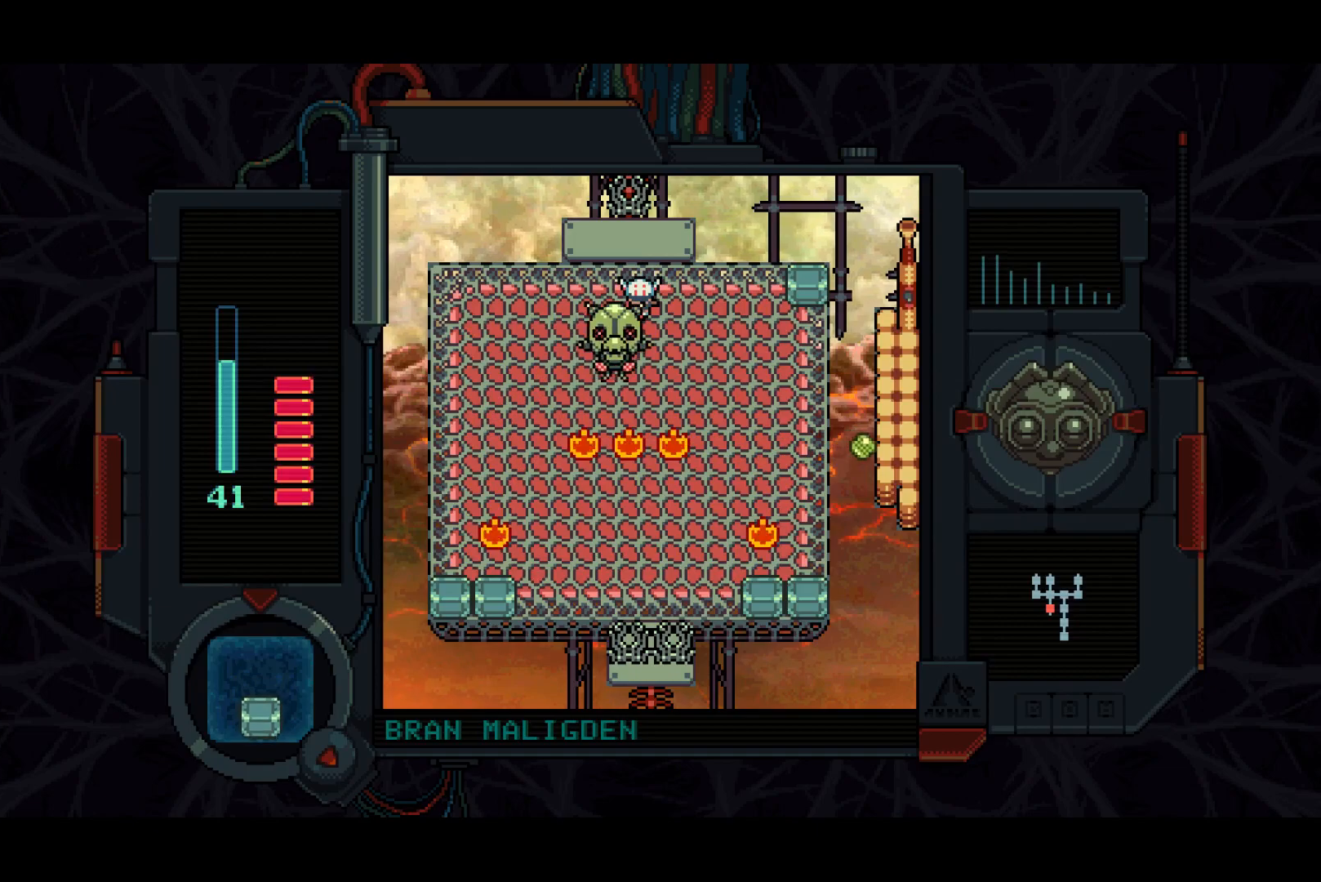
{"buttons": ["DPAD_RIGHT"], "left_stick": "center", "right_stick": "center", "events": [[83, "SQUARE", "down"], [183, "SQUARE", "up"], [200, "DPAD_RIGHT", "down"]]}